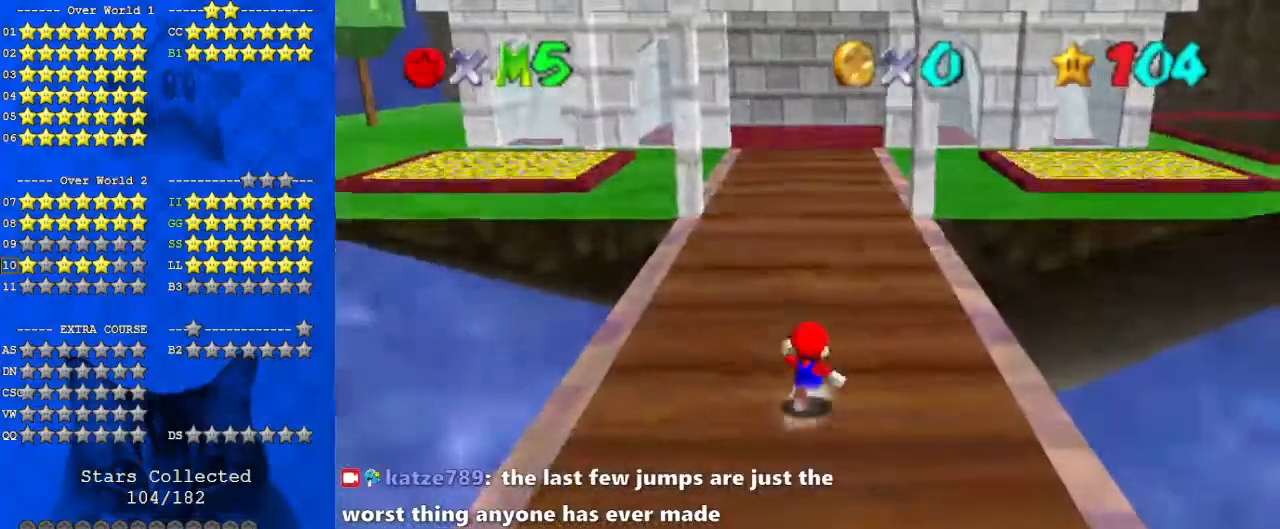
Gameplay with keyboard; each line is a JSON object with the keys held at the frame after it. "events" lists presses ("down") and releases ("up") of "a", "c", "ctrl", "d", "down", "left", "return", "right", "s", "shift", "up", "w", "x" and "y" between this image and that frame as [ms after this image, input, new state], when the widget could be followed in between. No other keys are recorded. Mouse input is not recorded.
{"keys": ["up"], "events": [[133, "shift", "down"], [267, "shift", "up"]]}
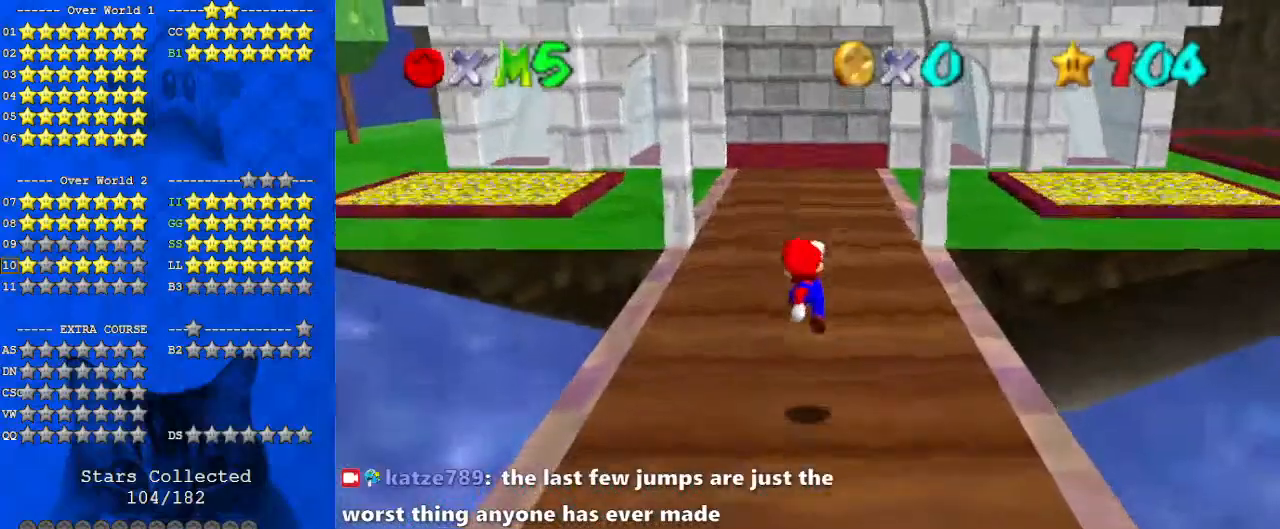
{"keys": ["up"], "events": [[167, "ctrl", "down"], [267, "shift", "down"], [333, "ctrl", "up"], [400, "shift", "up"]]}
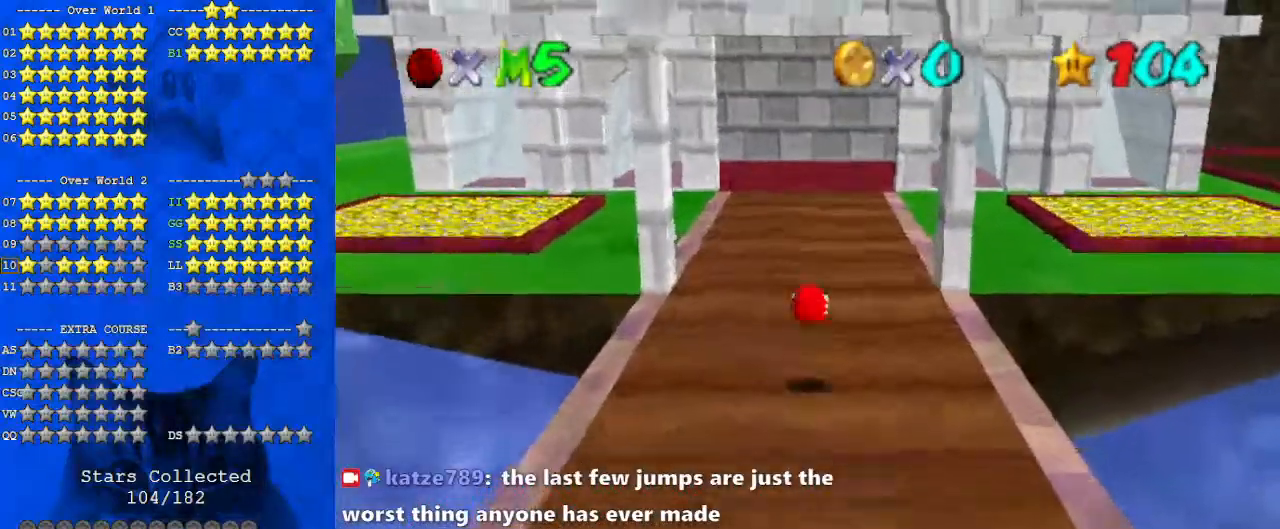
{"keys": ["up"], "events": [[333, "ctrl", "down"], [333, "shift", "down"], [467, "ctrl", "up"], [467, "shift", "up"]]}
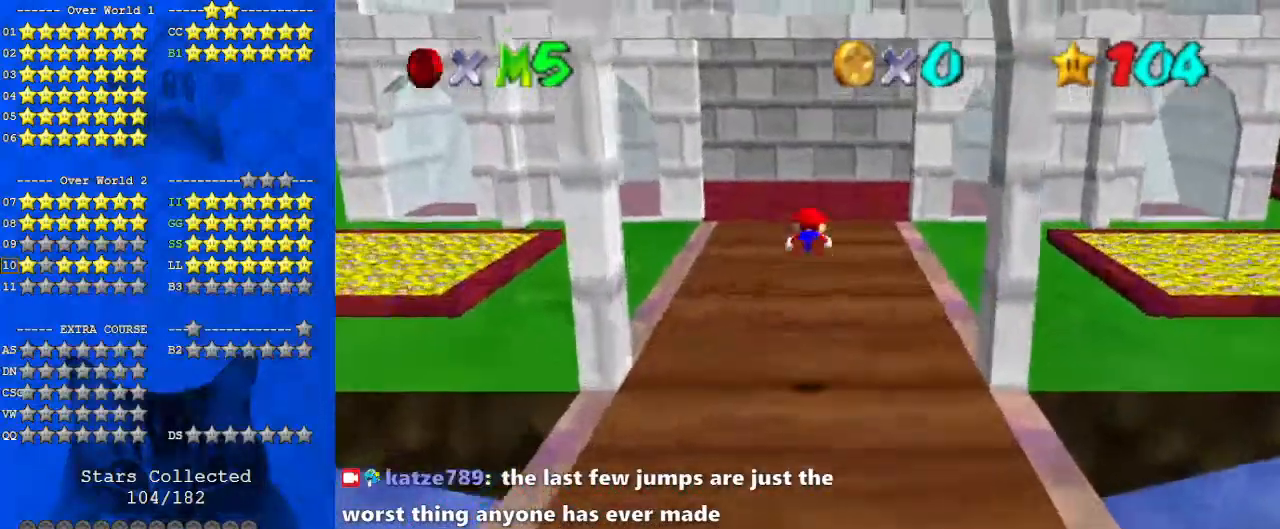
{"keys": ["up"], "events": [[167, "w", "down"], [300, "w", "up"]]}
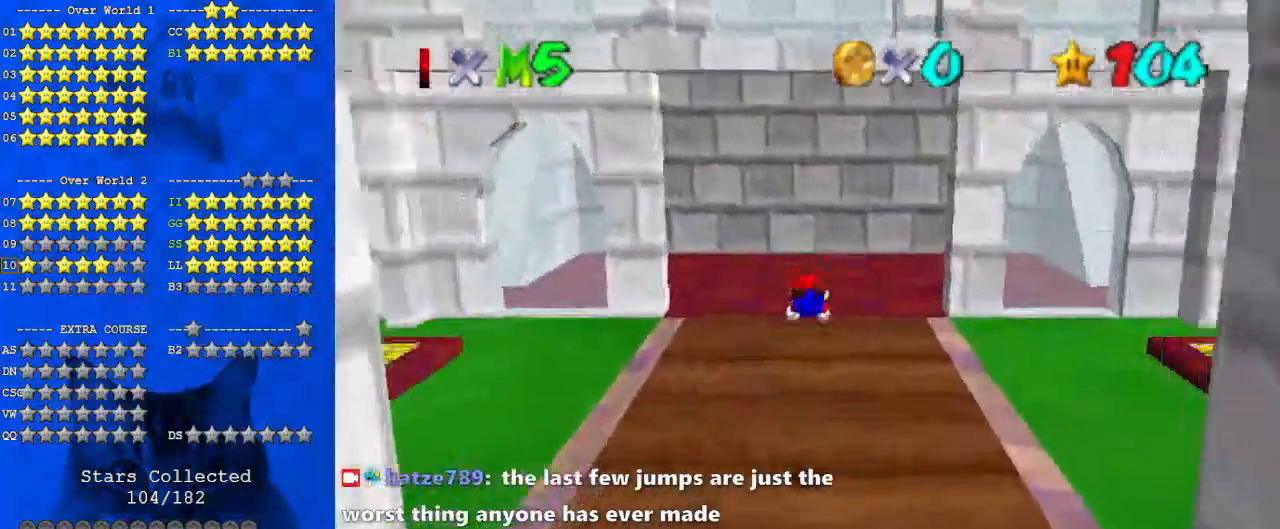
{"keys": ["shift", "up"], "events": [[200, "ctrl", "down"], [200, "shift", "down"], [400, "ctrl", "up"]]}
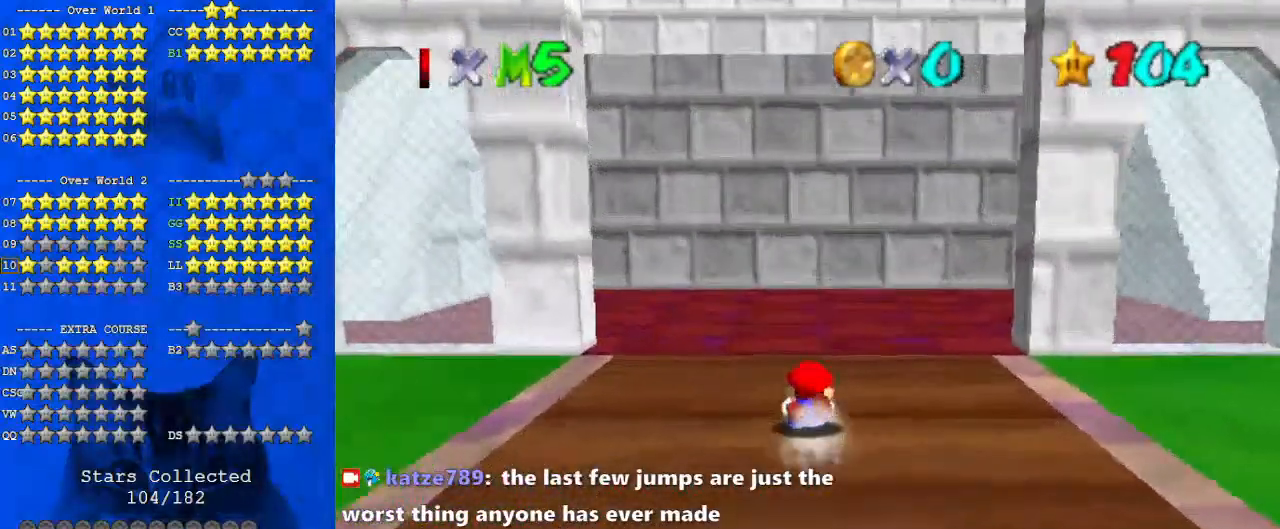
{"keys": ["up"], "events": [[33, "shift", "up"], [133, "shift", "down"], [267, "shift", "up"]]}
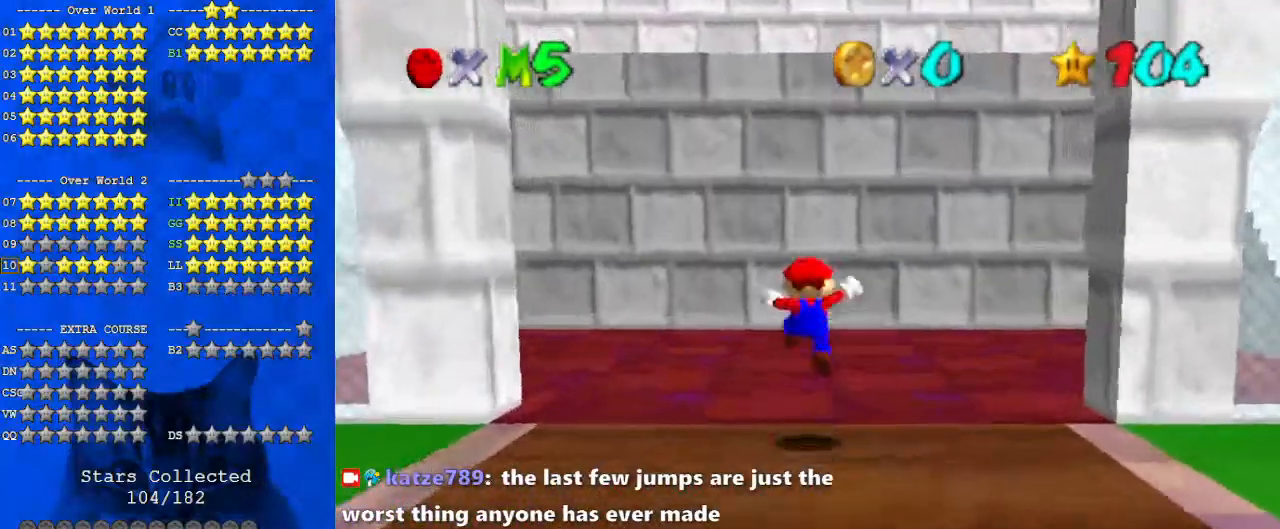
{"keys": ["left", "up"], "events": [[200, "left", "down"]]}
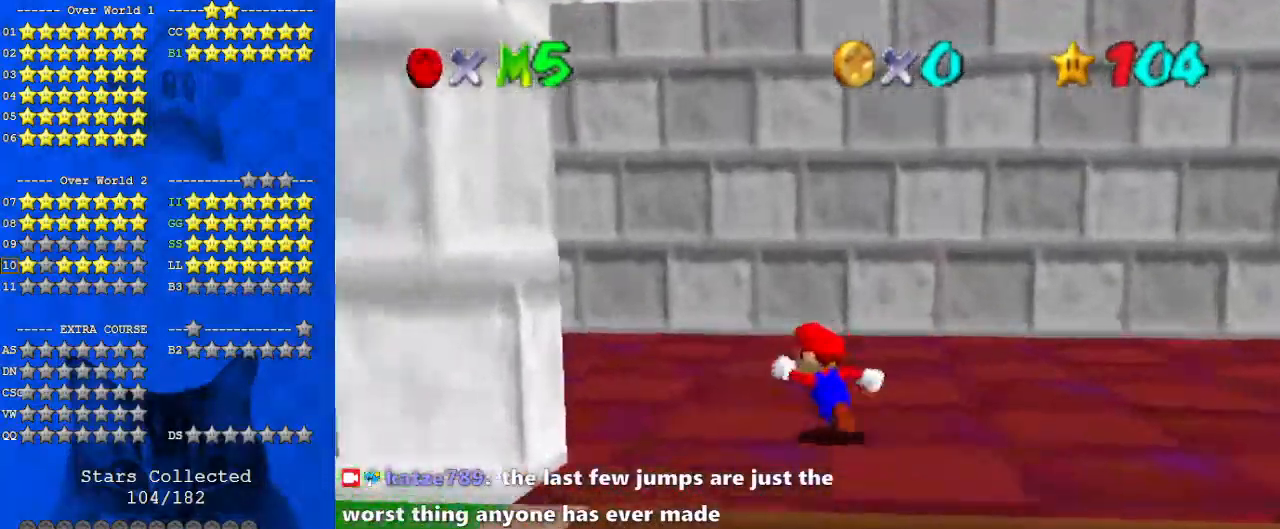
{"keys": ["left", "up"], "events": [[300, "shift", "down"], [400, "shift", "up"]]}
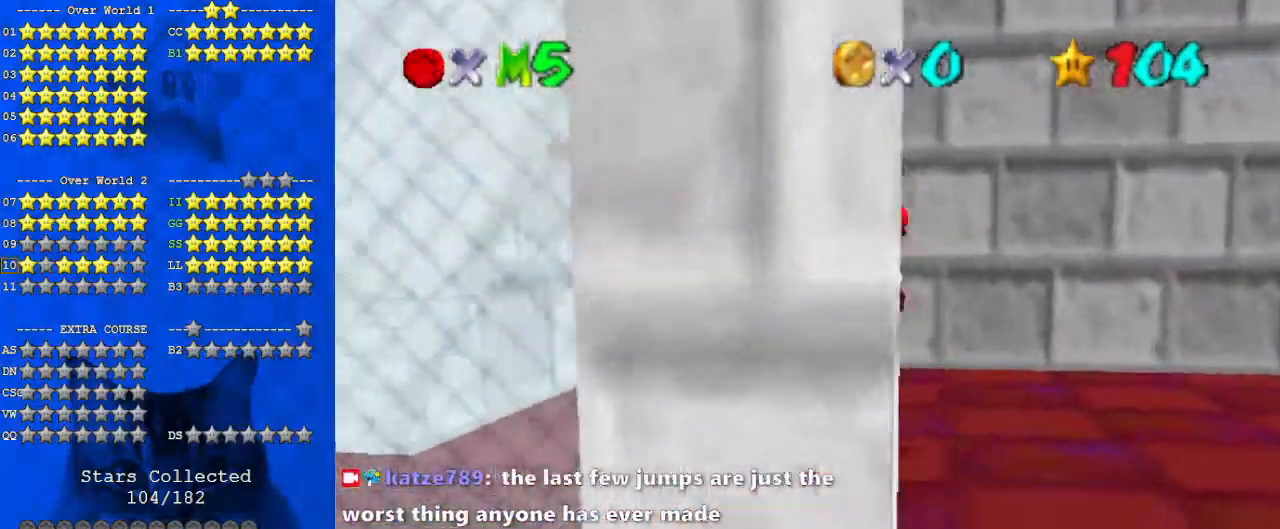
{"keys": ["left", "shift", "up"], "events": [[400, "shift", "down"]]}
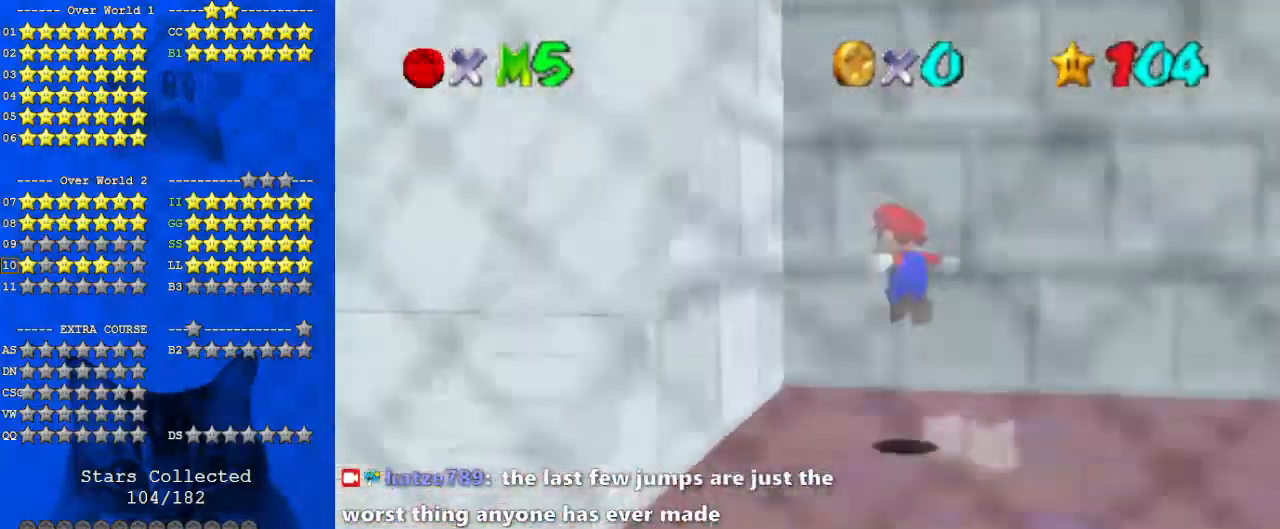
{"keys": ["ctrl", "right", "shift", "up"], "events": [[167, "shift", "up"], [300, "up", "up"], [367, "ctrl", "down"], [367, "left", "up"], [367, "right", "down"], [367, "shift", "down"], [500, "up", "down"]]}
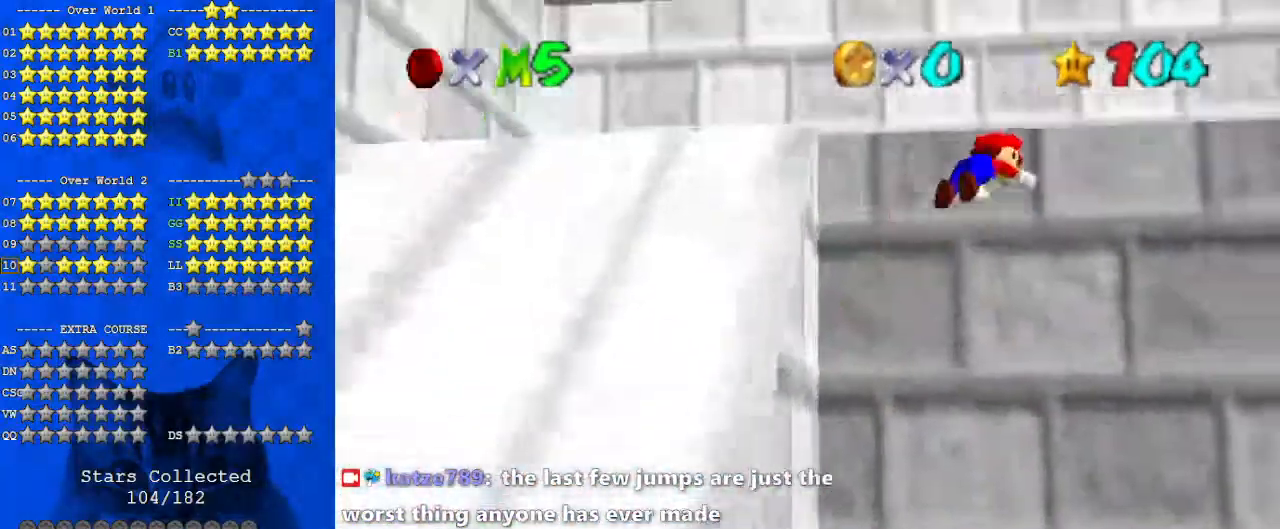
{"keys": ["a", "up"], "events": [[33, "ctrl", "up"], [33, "shift", "up"], [167, "a", "down"], [233, "a", "up"], [233, "right", "up"], [333, "a", "down"], [400, "a", "up"], [500, "a", "down"]]}
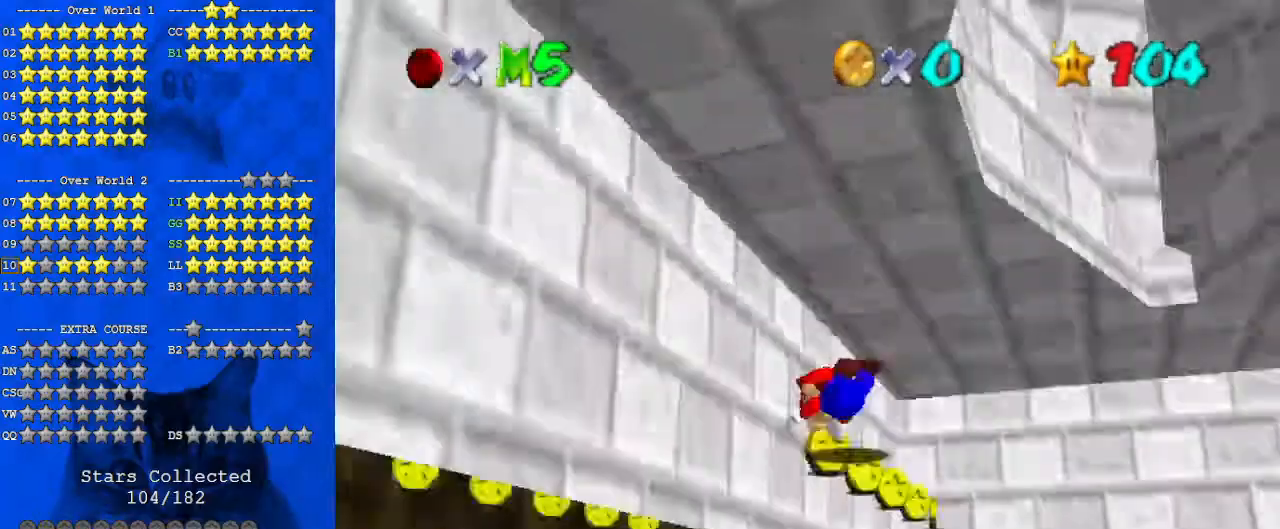
{"keys": ["d", "right", "shift"], "events": [[67, "left", "down"], [100, "a", "up"], [200, "left", "up"], [200, "shift", "down"], [233, "shift", "up"], [333, "shift", "down"], [433, "d", "down"], [433, "right", "down"], [433, "up", "up"]]}
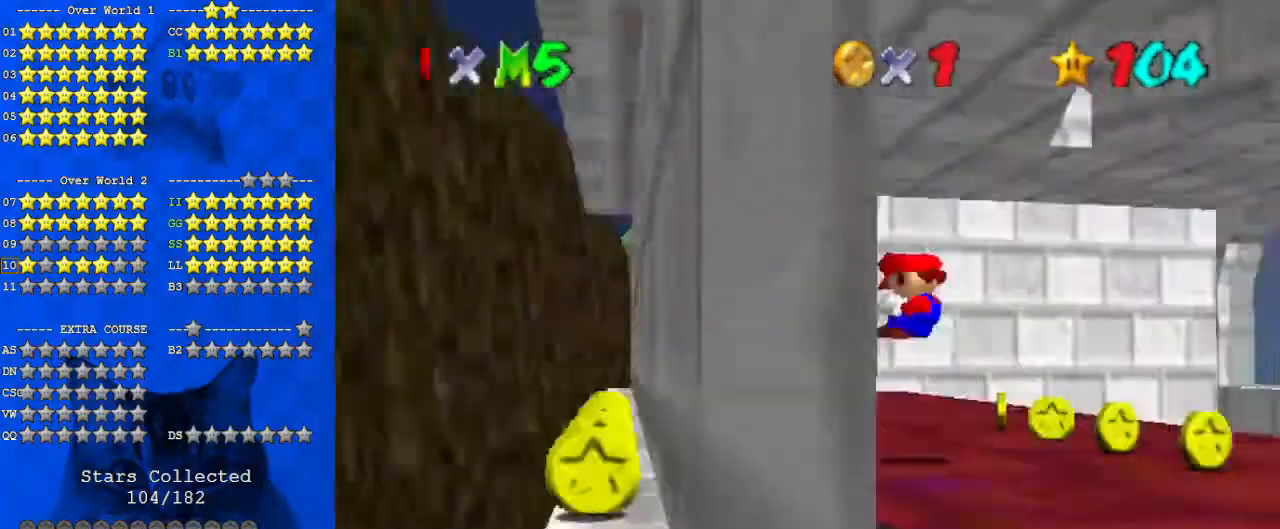
{"keys": ["shift"], "events": [[33, "left", "down"], [33, "right", "up"], [67, "d", "up"], [67, "up", "down"], [233, "up", "up"], [433, "left", "up"]]}
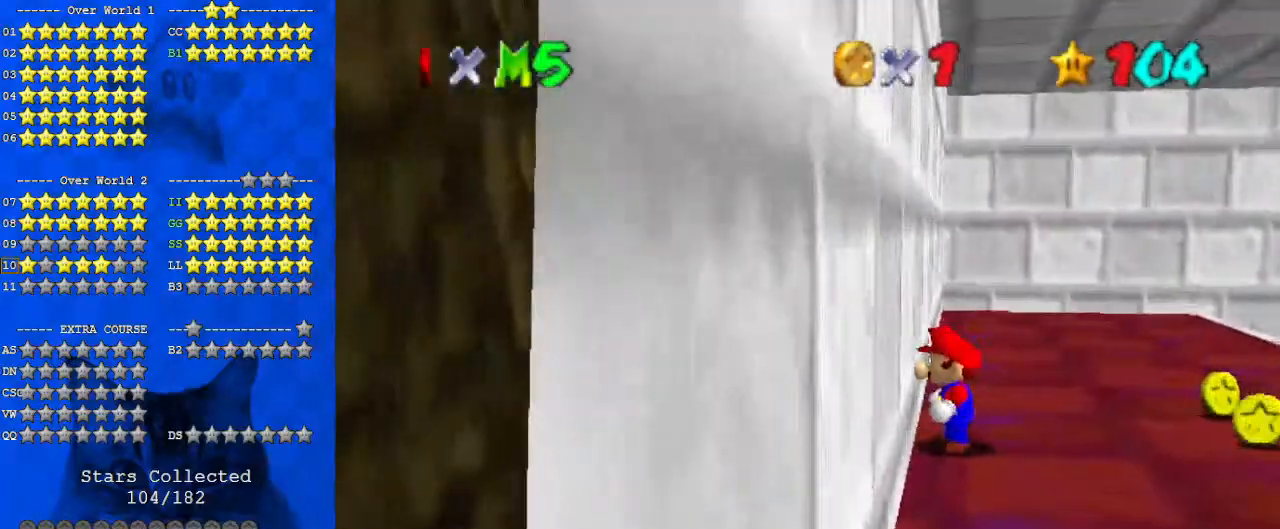
{"keys": ["right"], "events": [[33, "right", "down"], [167, "ctrl", "down"], [167, "right", "up"], [267, "ctrl", "up"], [267, "right", "down"], [267, "shift", "up"], [267, "up", "down"], [433, "up", "up"]]}
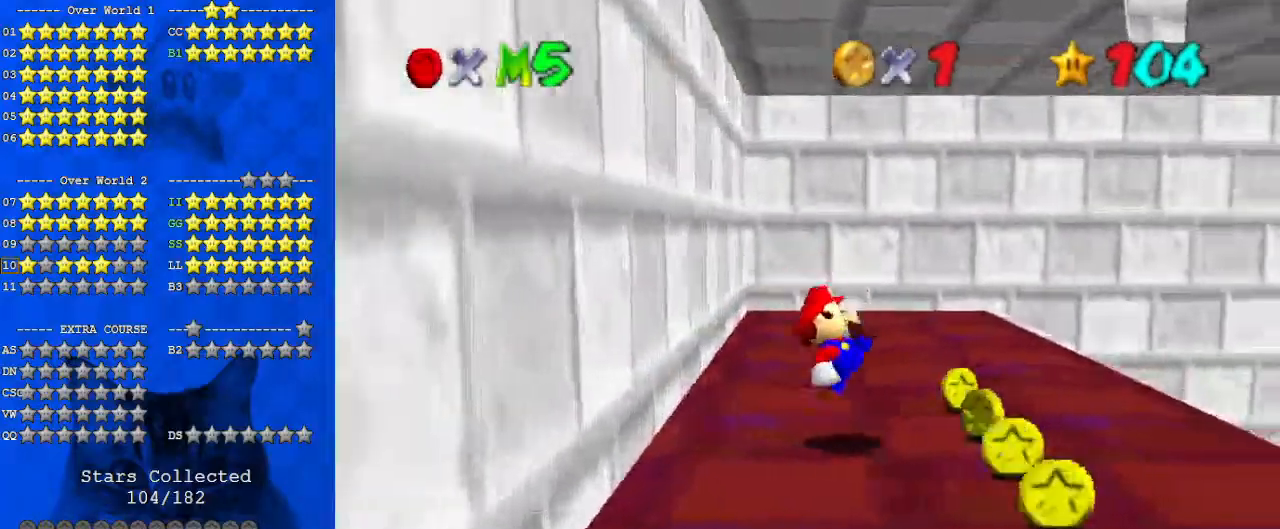
{"keys": ["up"], "events": [[67, "shift", "down"], [167, "shift", "up"], [433, "up", "down"], [500, "right", "up"]]}
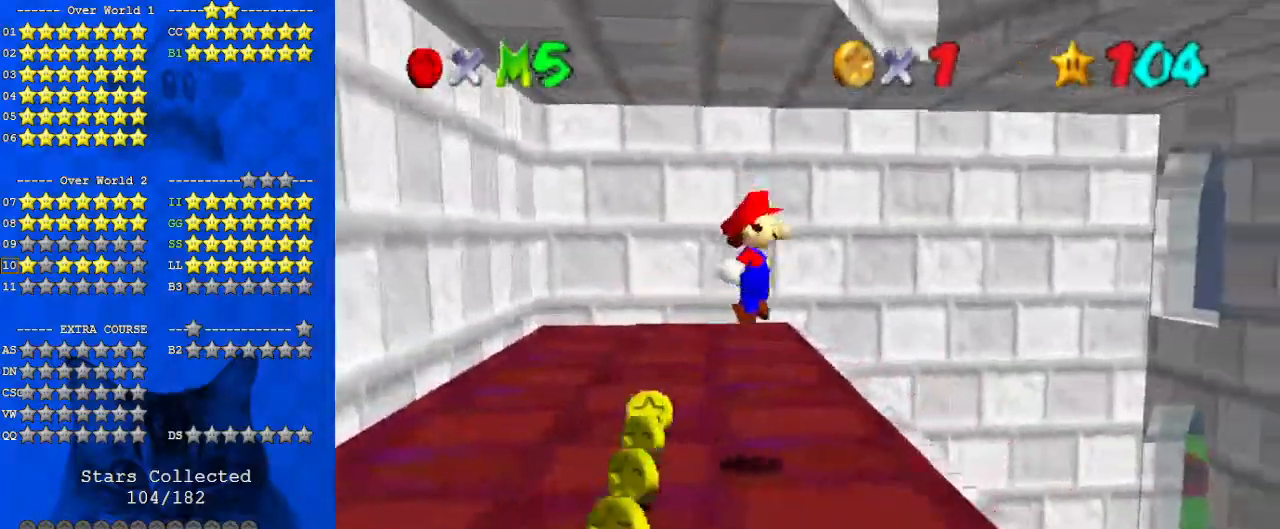
{"keys": ["right", "shift"], "events": [[33, "right", "down"], [133, "up", "up"], [233, "shift", "down"]]}
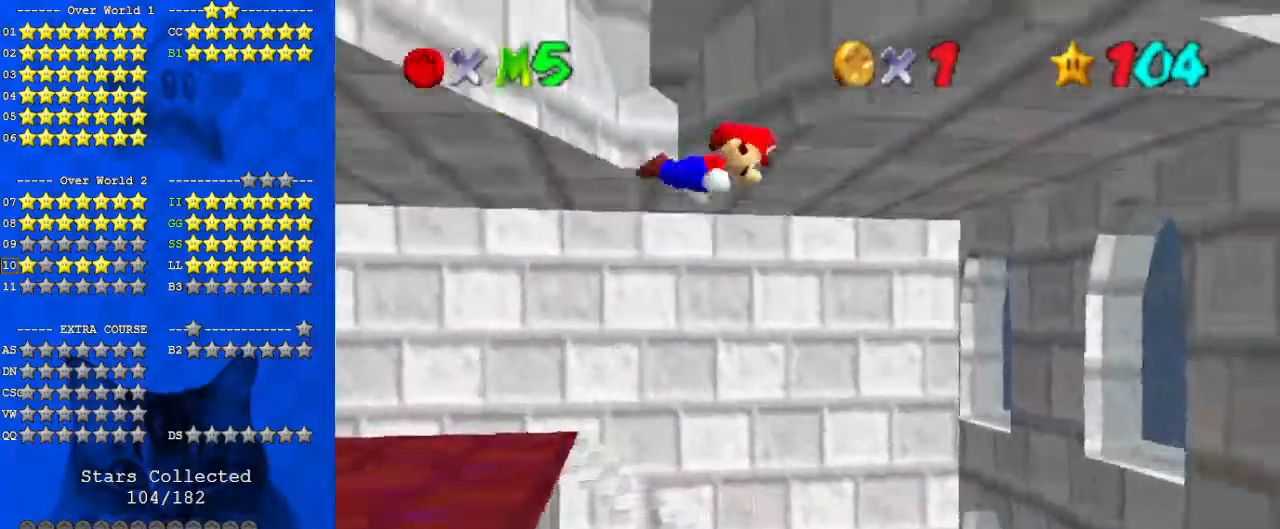
{"keys": ["left", "shift"], "events": [[33, "down", "down"], [133, "down", "up"], [267, "shift", "up"], [467, "left", "down"], [467, "right", "up"], [467, "shift", "down"]]}
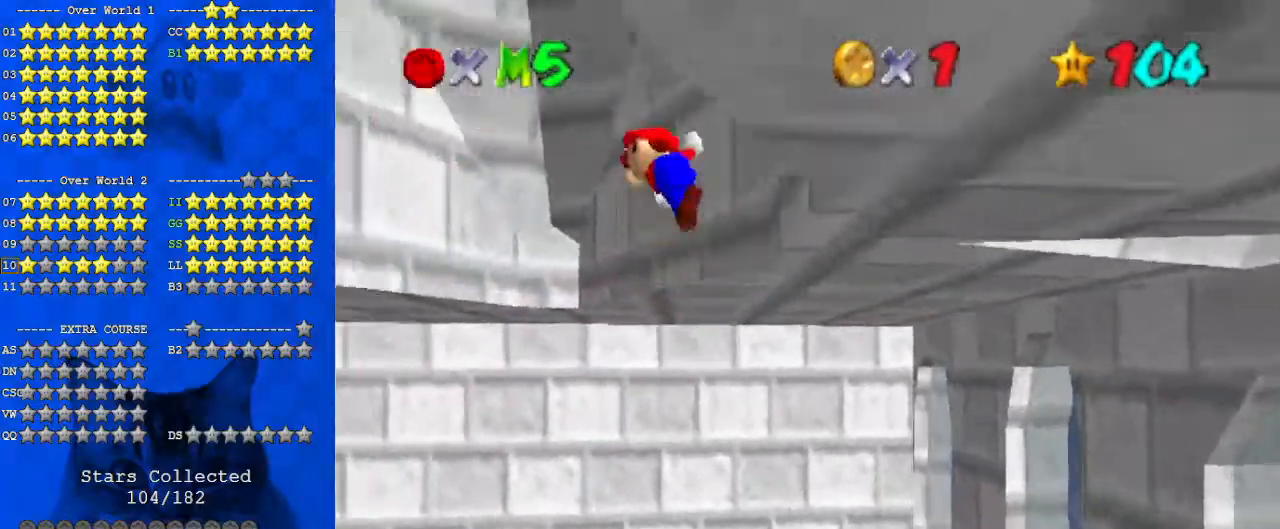
{"keys": ["left", "shift"], "events": []}
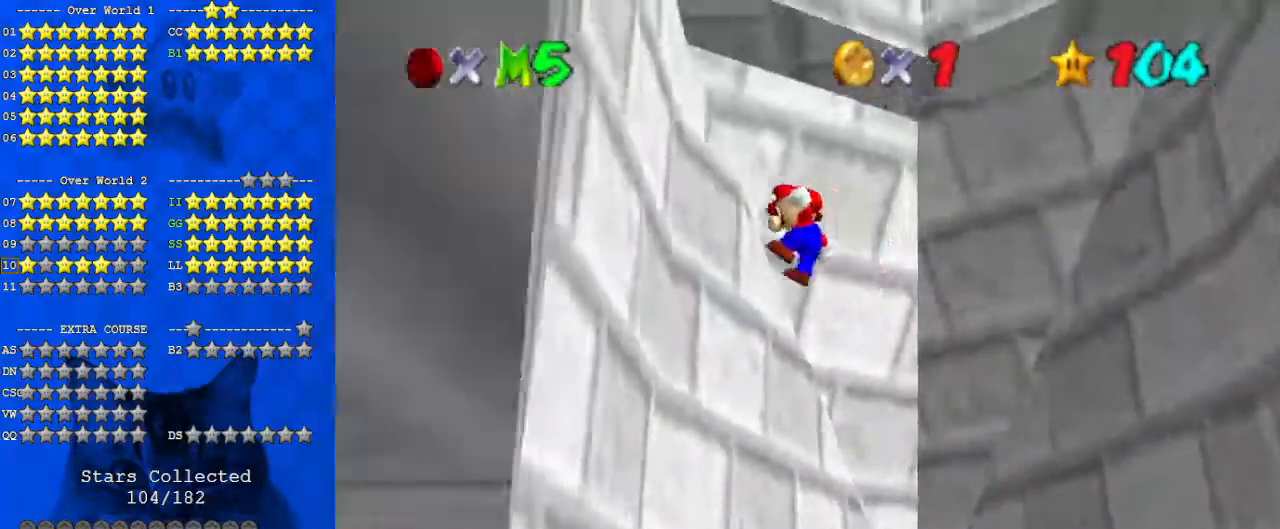
{"keys": ["right", "shift"], "events": [[67, "shift", "up"], [167, "left", "up"], [167, "right", "down"], [200, "shift", "down"]]}
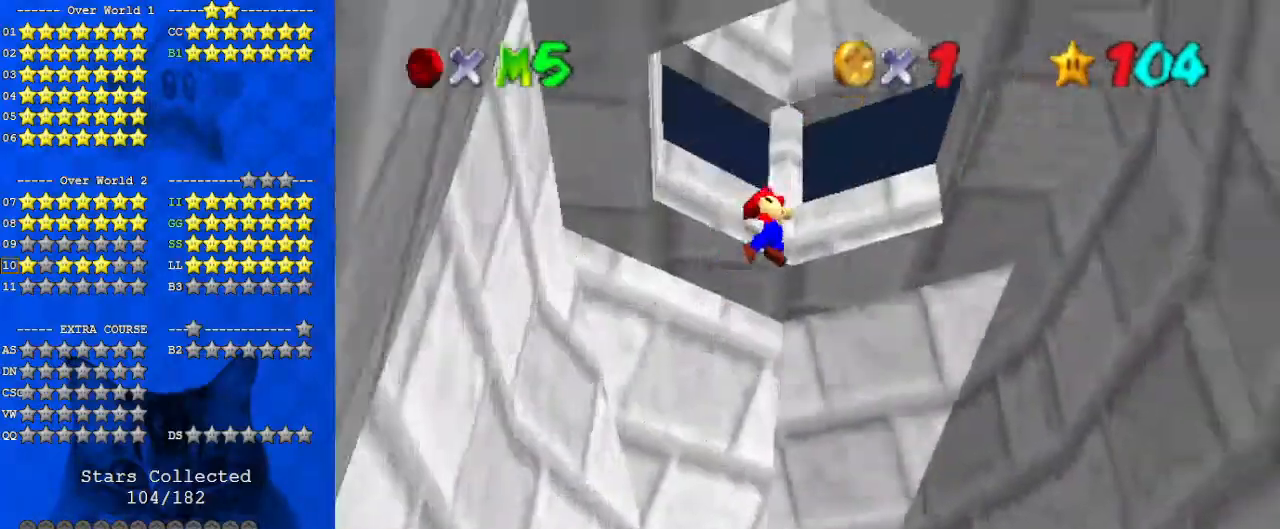
{"keys": ["left", "shift"], "events": [[200, "shift", "up"], [300, "shift", "down"], [367, "left", "down"], [367, "right", "up"]]}
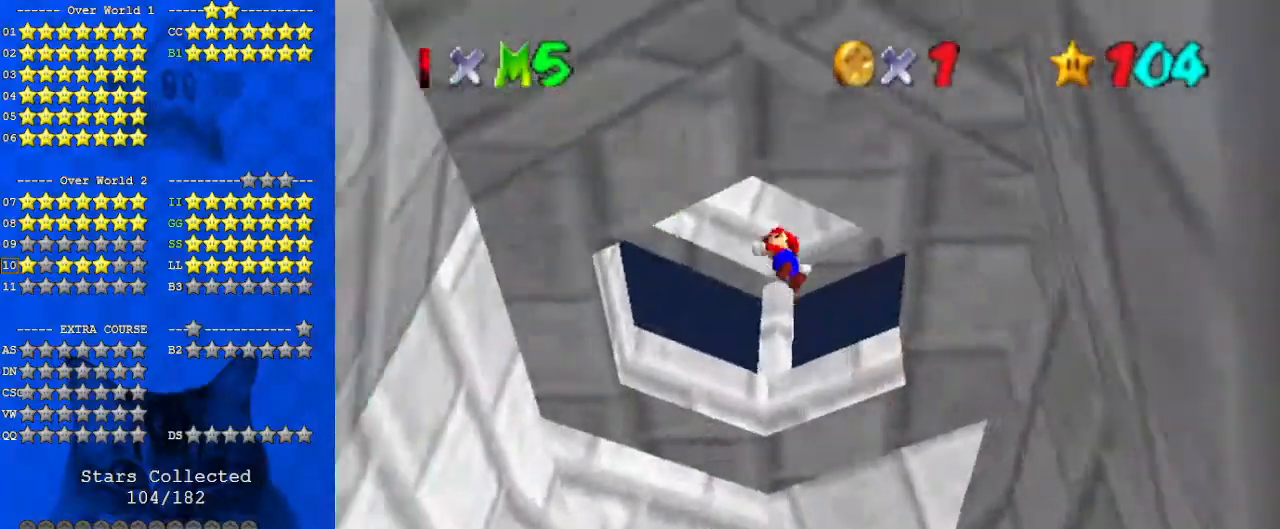
{"keys": ["c", "down"], "events": [[133, "shift", "up"], [167, "left", "up"], [267, "c", "down"], [367, "c", "up"], [400, "down", "down"], [467, "c", "down"], [467, "right", "down"], [500, "right", "up"]]}
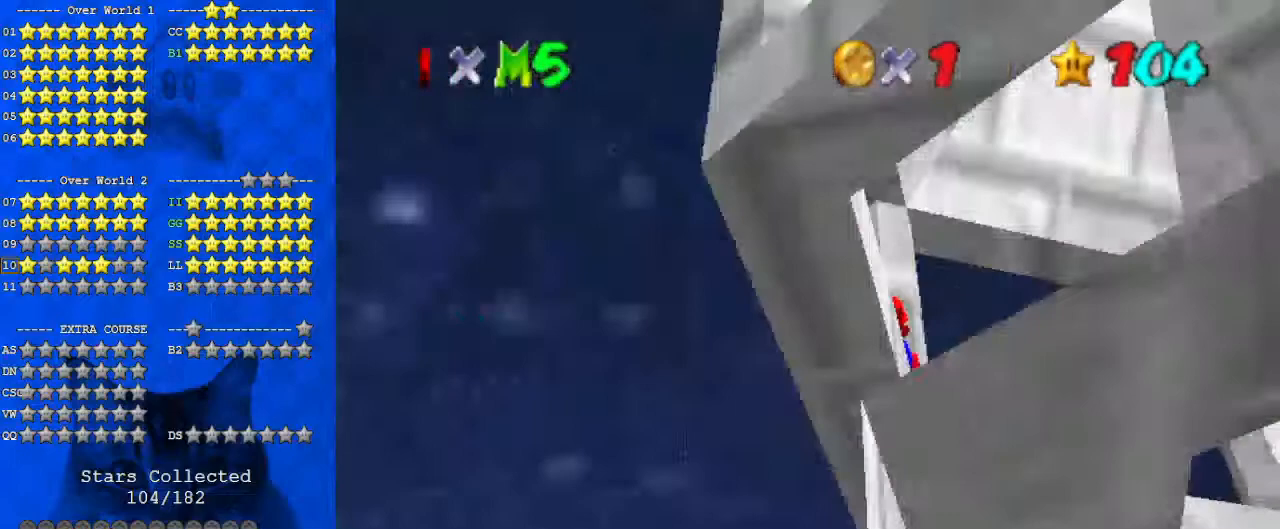
{"keys": ["up"], "events": [[33, "down", "up"], [100, "c", "up"], [233, "left", "down"], [267, "left", "up"], [267, "up", "down"]]}
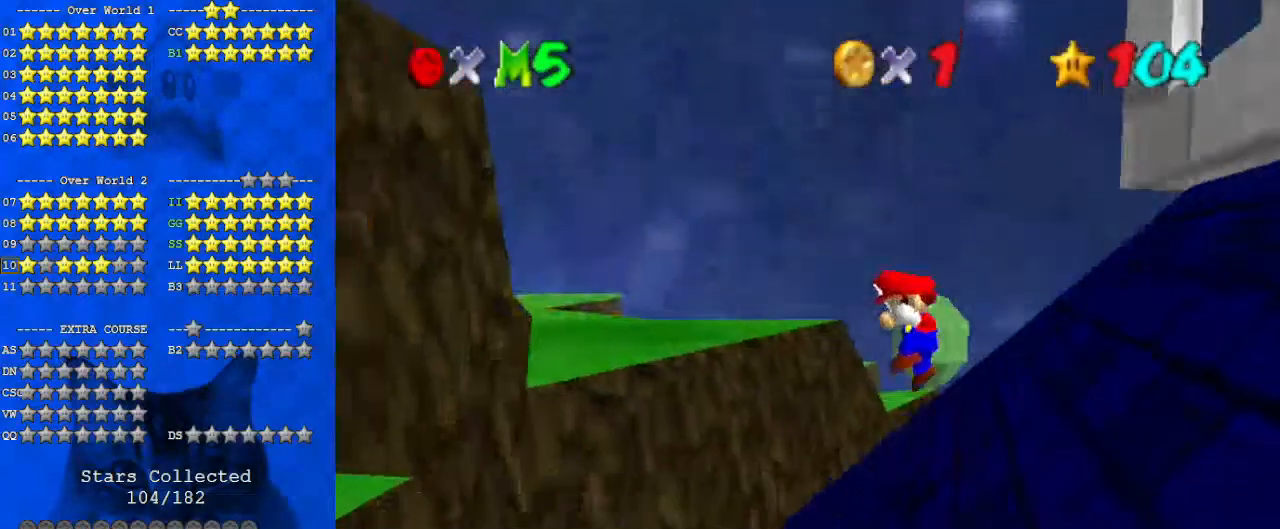
{"keys": ["left", "shift"], "events": [[100, "right", "down"], [100, "up", "up"], [300, "right", "up"], [333, "left", "down"], [367, "shift", "down"]]}
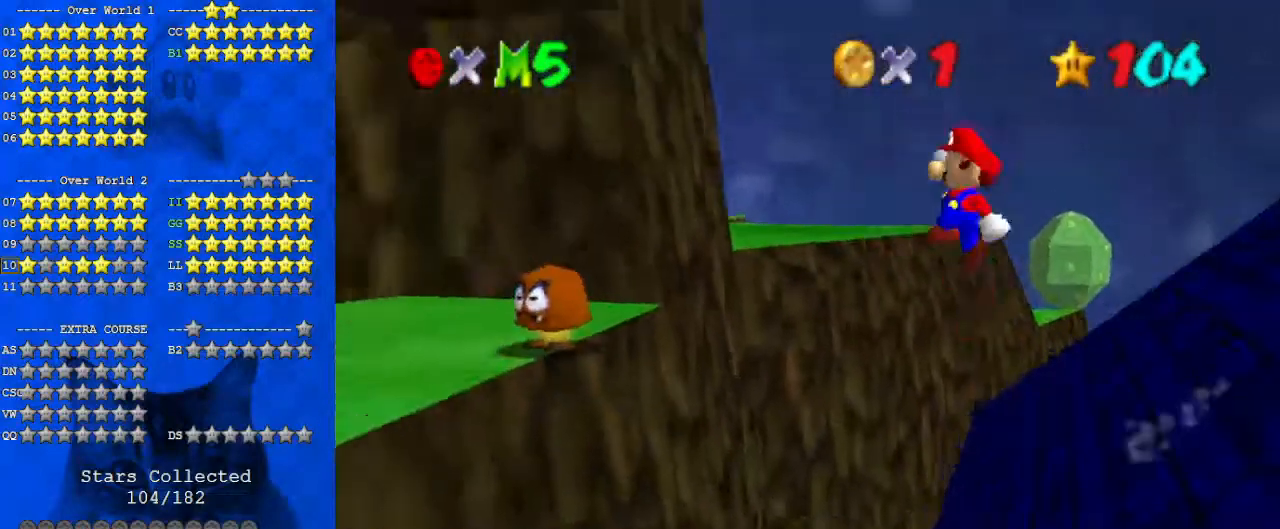
{"keys": ["right"], "events": [[100, "shift", "up"], [233, "left", "up"], [233, "right", "down"]]}
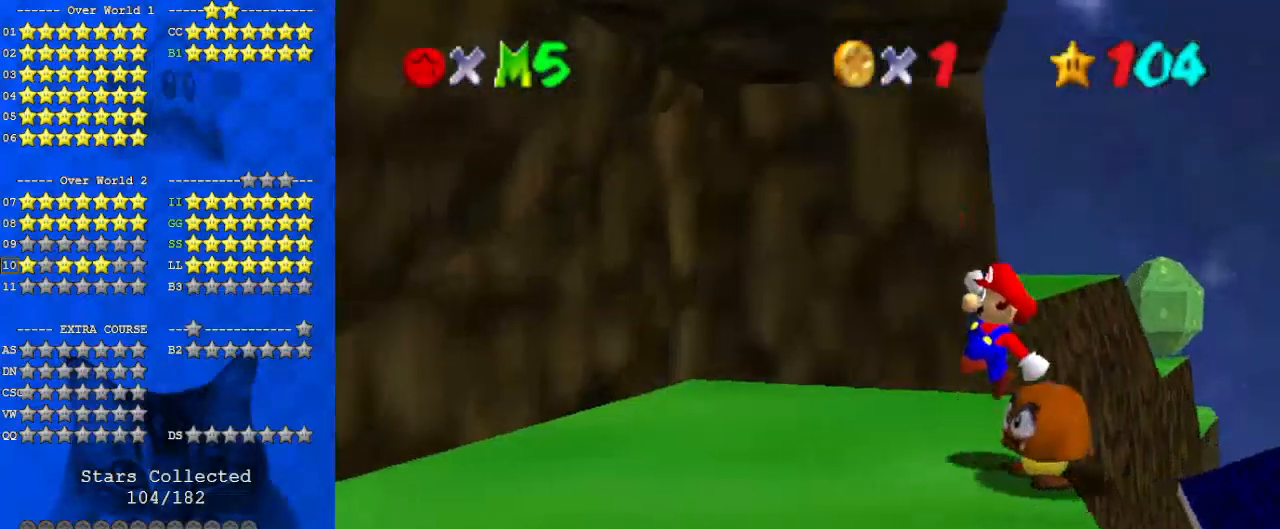
{"keys": ["down"], "events": [[400, "down", "down"], [500, "right", "up"]]}
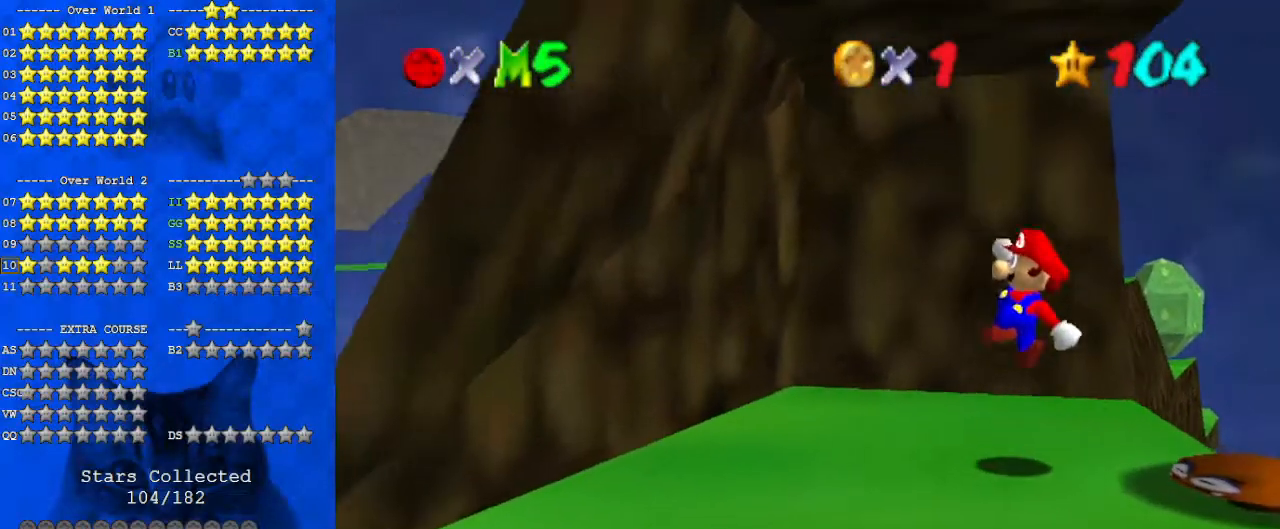
{"keys": ["down", "right"], "events": [[33, "left", "down"], [233, "left", "up"], [500, "right", "down"]]}
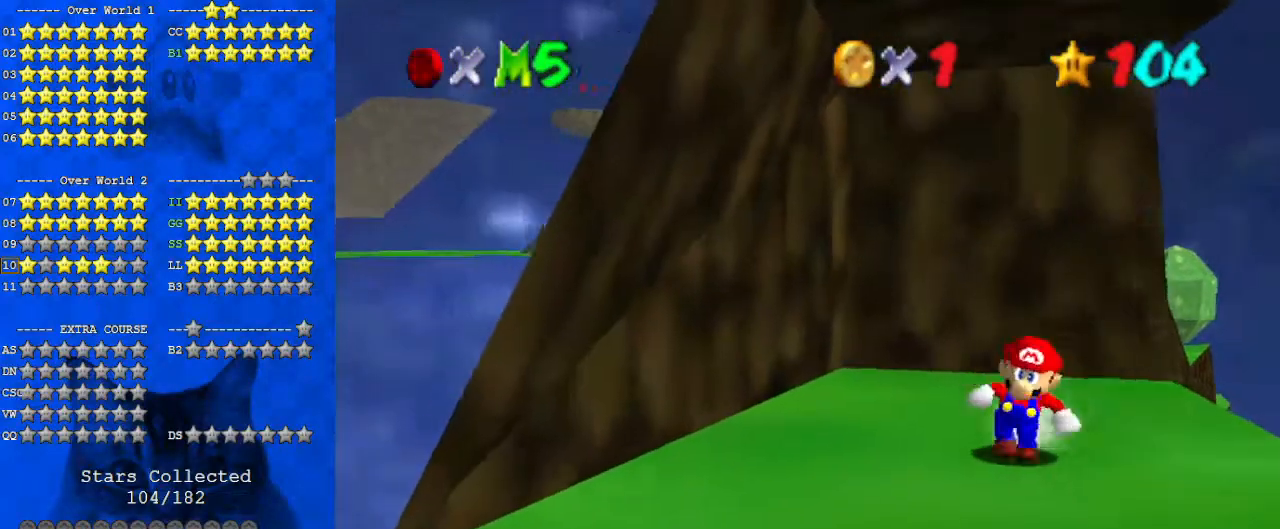
{"keys": ["right", "up"], "events": [[233, "down", "up"], [400, "up", "down"]]}
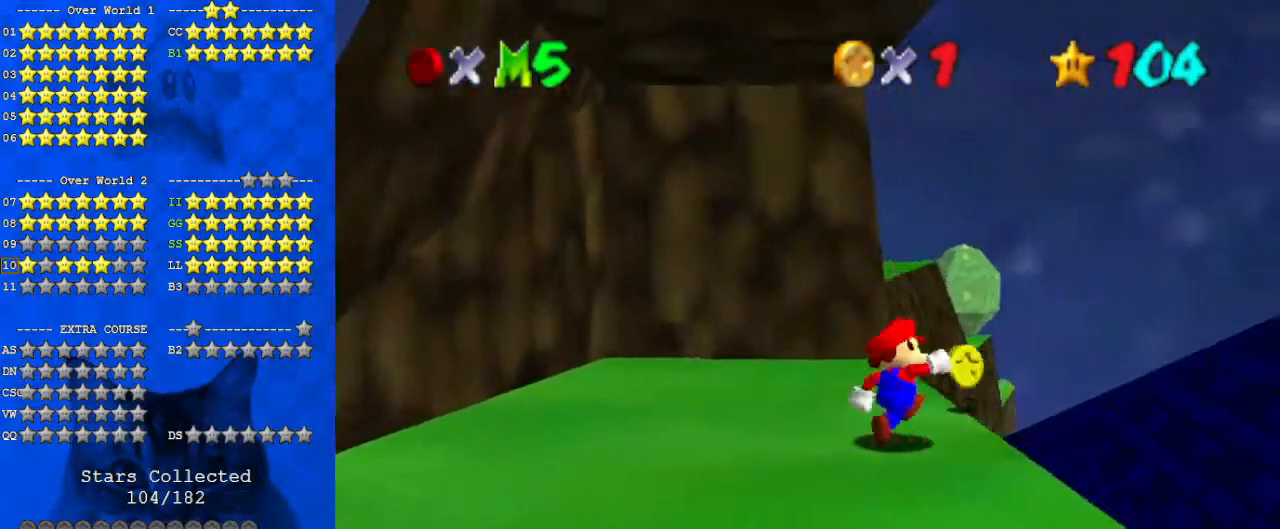
{"keys": ["shift", "up", "y"], "events": [[100, "right", "up"], [433, "y", "down"], [467, "shift", "down"]]}
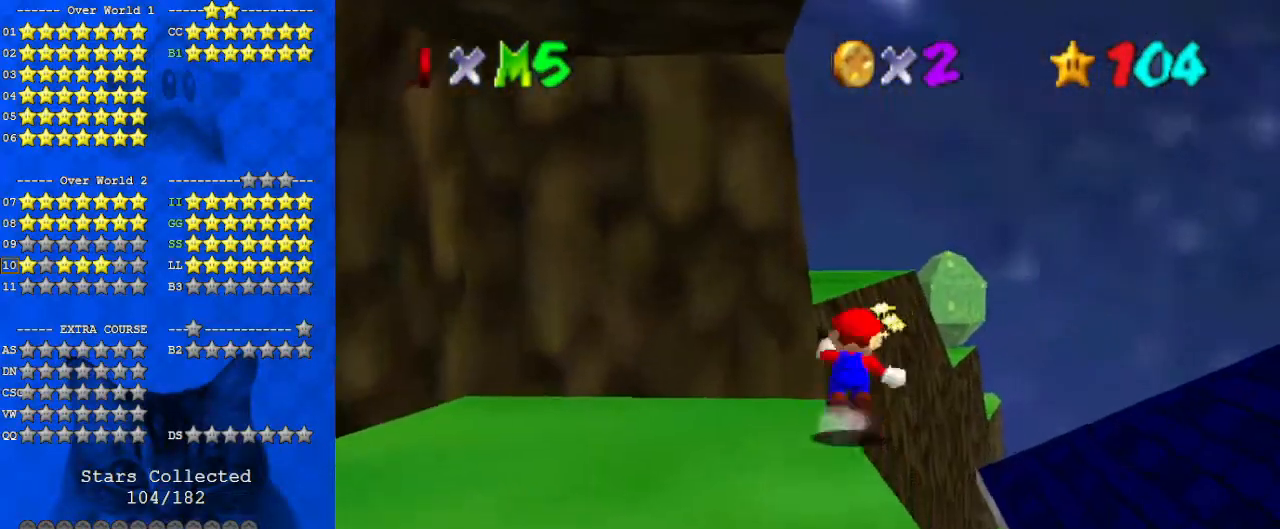
{"keys": ["shift", "up", "y"], "events": []}